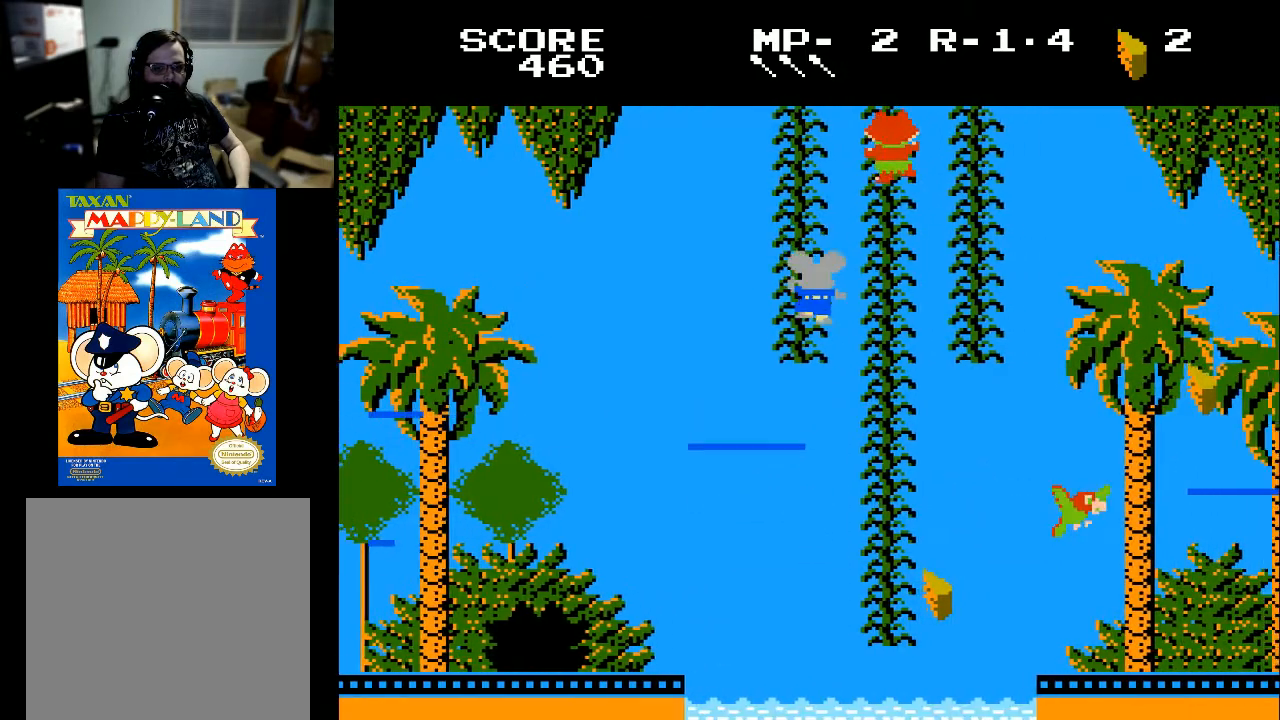
Gameplay with a controller (Xbox layout); each line is a JSON object with the inputs held at the frame after it. "events" lists button and stick changes between this image and that frame as [ms after this image, input, new state], when the widget could be followed in between.
{"buttons": [], "left_stick": "center", "right_stick": "center", "events": [[67, "DPAD_RIGHT", "up"], [167, "DPAD_DOWN", "down"], [267, "DPAD_DOWN", "up"]]}
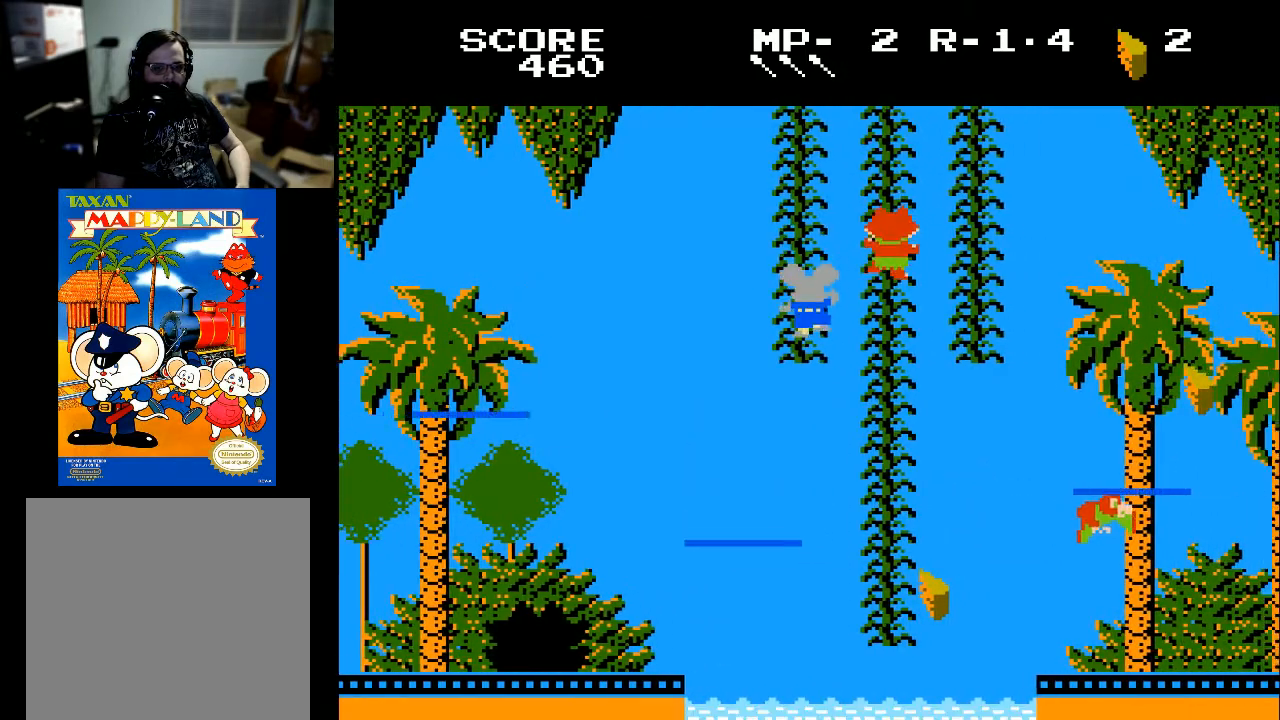
{"buttons": [], "left_stick": "center", "right_stick": "center", "events": []}
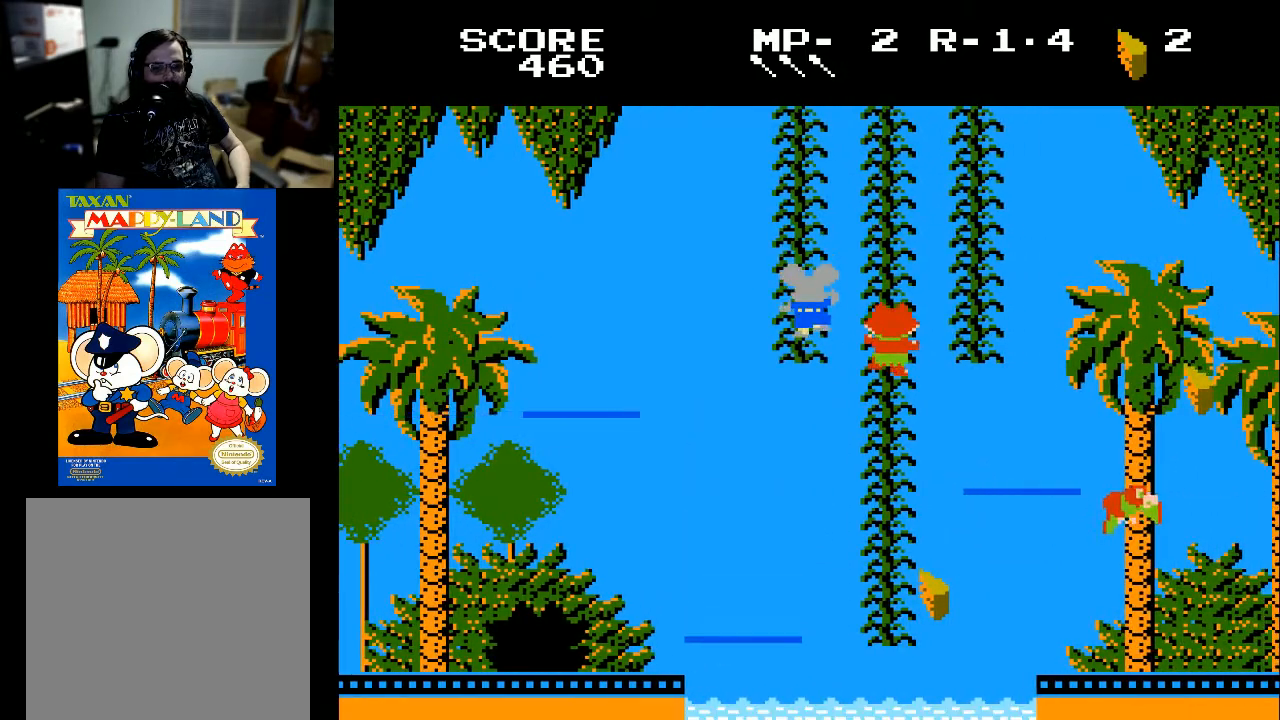
{"buttons": [], "left_stick": "center", "right_stick": "center", "events": [[33, "DPAD_DOWN", "down"], [100, "DPAD_DOWN", "up"]]}
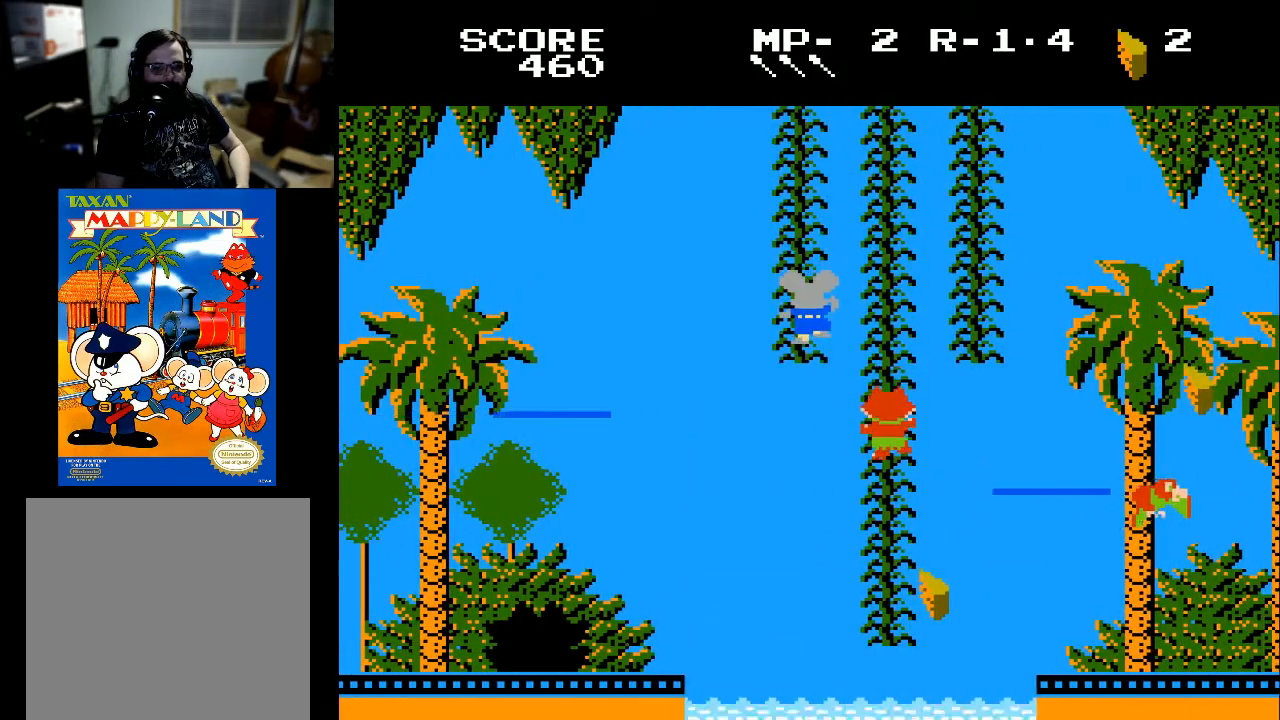
{"buttons": [], "left_stick": "center", "right_stick": "center", "events": []}
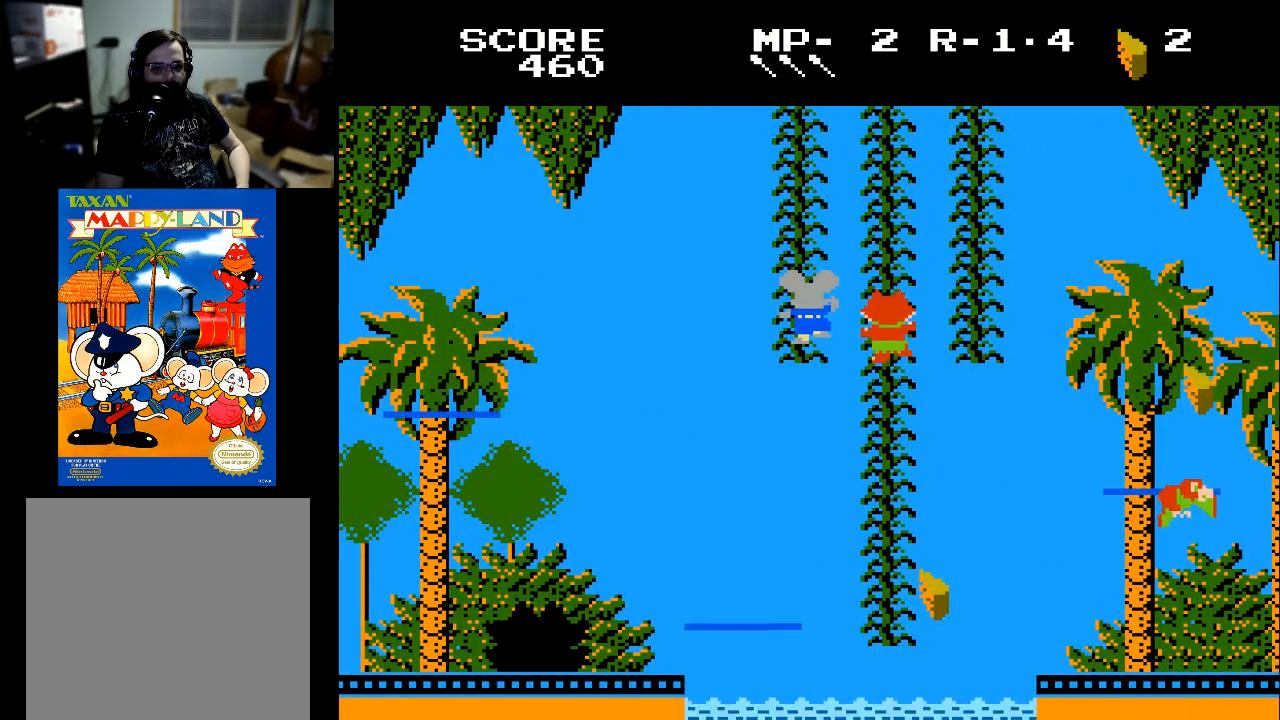
{"buttons": [], "left_stick": "center", "right_stick": "center", "events": []}
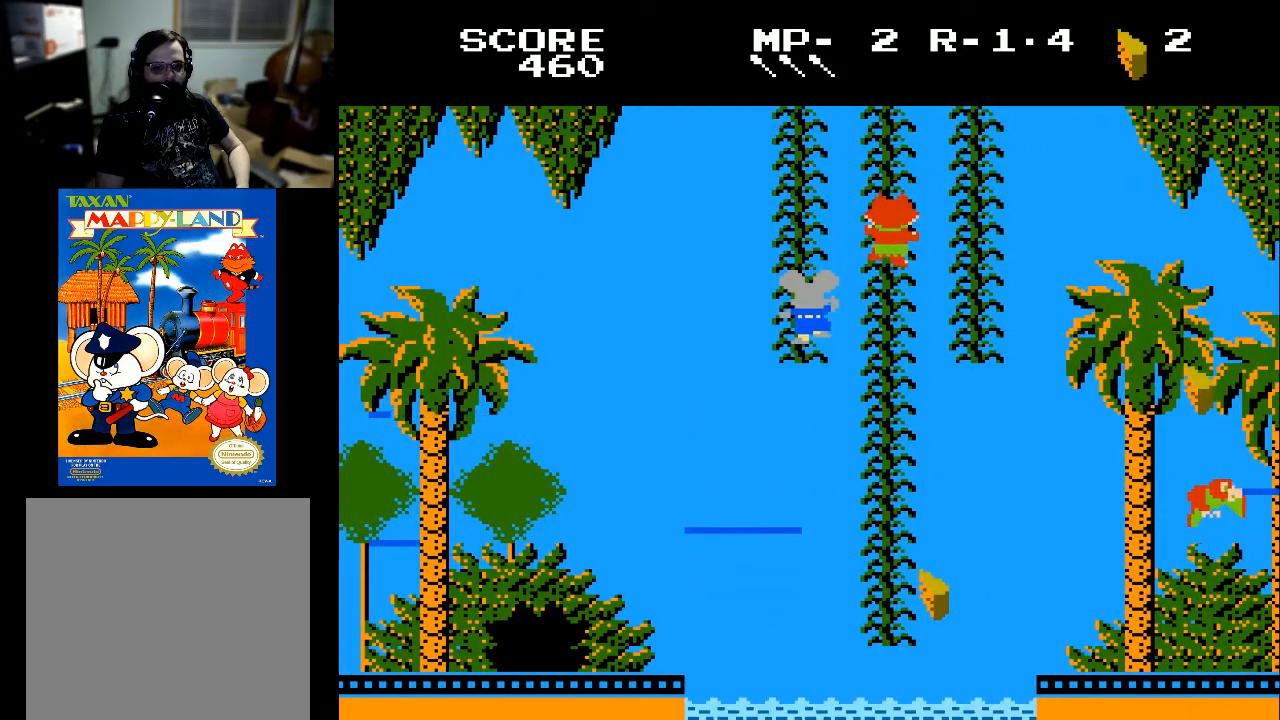
{"buttons": ["DPAD_DOWN"], "left_stick": "center", "right_stick": "center", "events": [[100, "DPAD_RIGHT", "down"], [300, "DPAD_DOWN", "down"], [300, "DPAD_RIGHT", "up"]]}
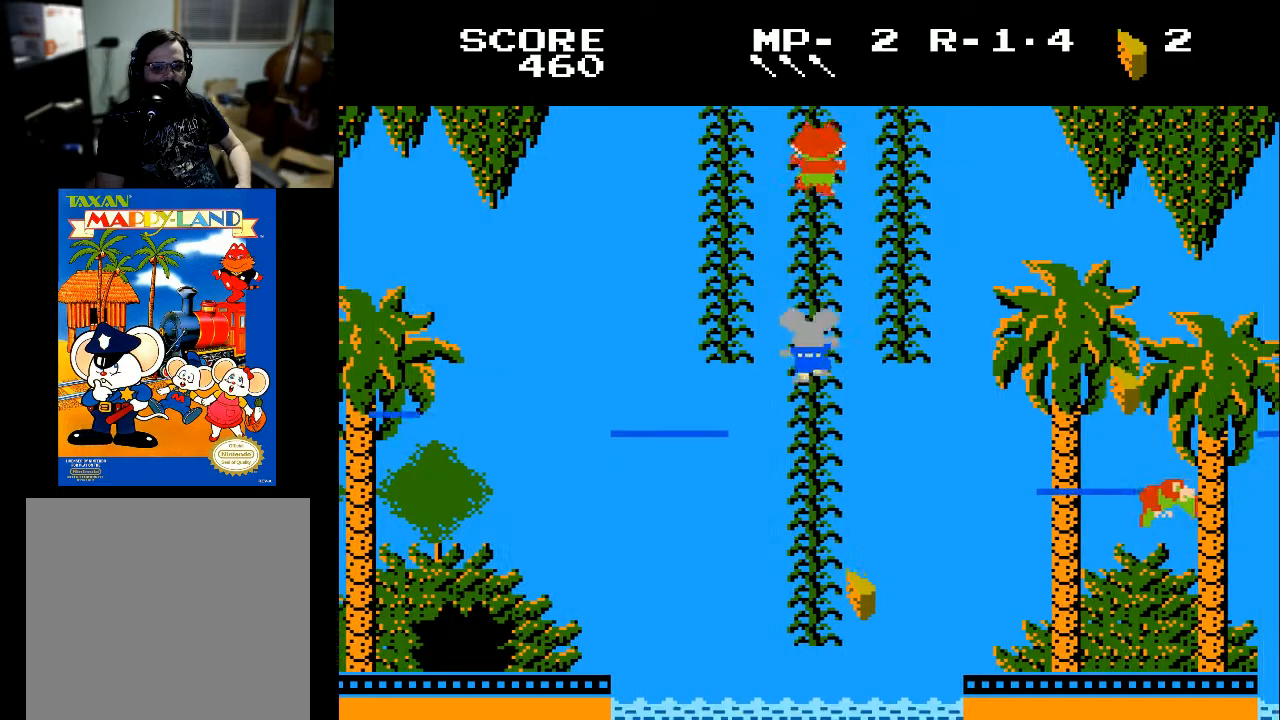
{"buttons": ["DPAD_DOWN"], "left_stick": "center", "right_stick": "center", "events": []}
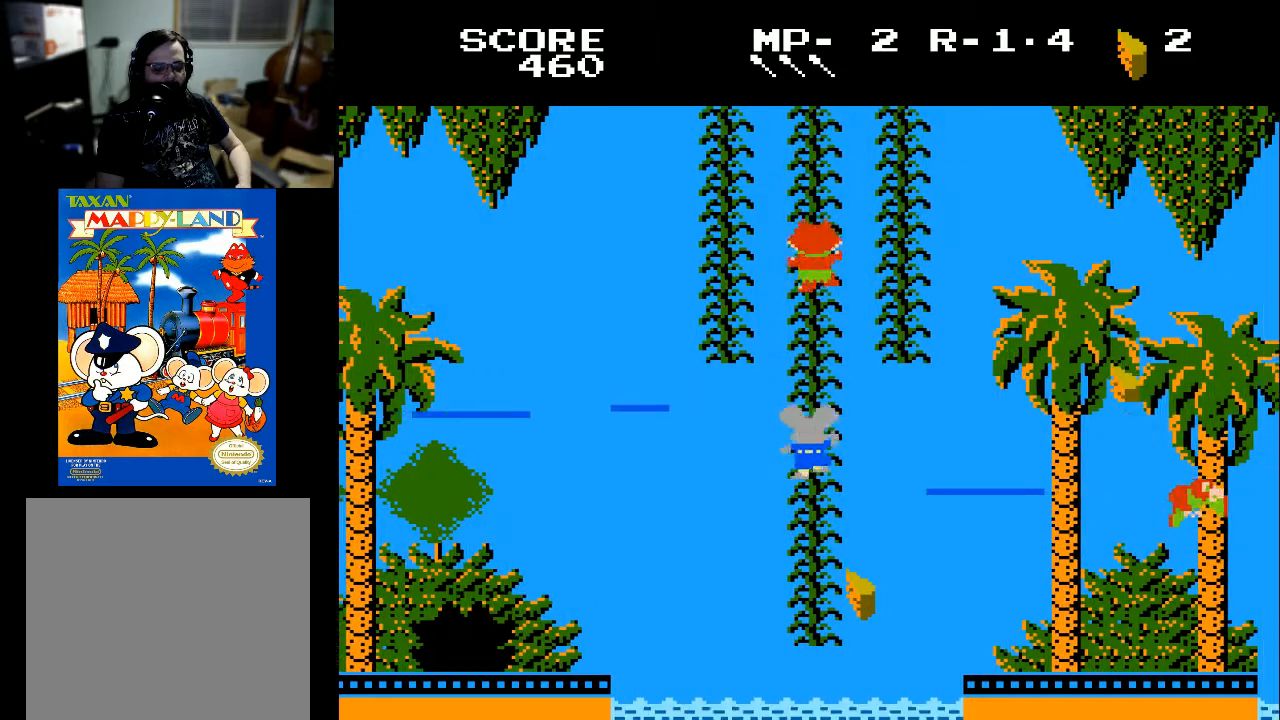
{"buttons": ["DPAD_DOWN"], "left_stick": "center", "right_stick": "center", "events": []}
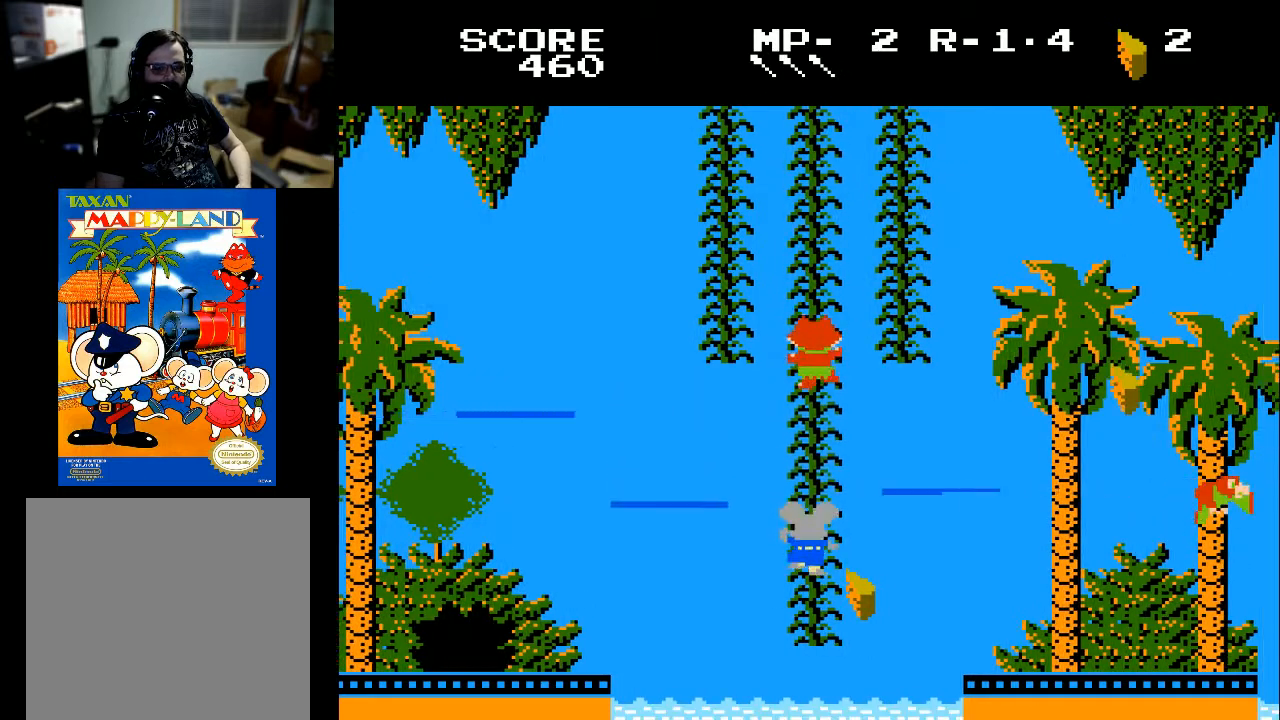
{"buttons": [], "left_stick": "center", "right_stick": "center", "events": [[233, "DPAD_DOWN", "up"], [333, "DPAD_RIGHT", "down"], [433, "DPAD_RIGHT", "up"]]}
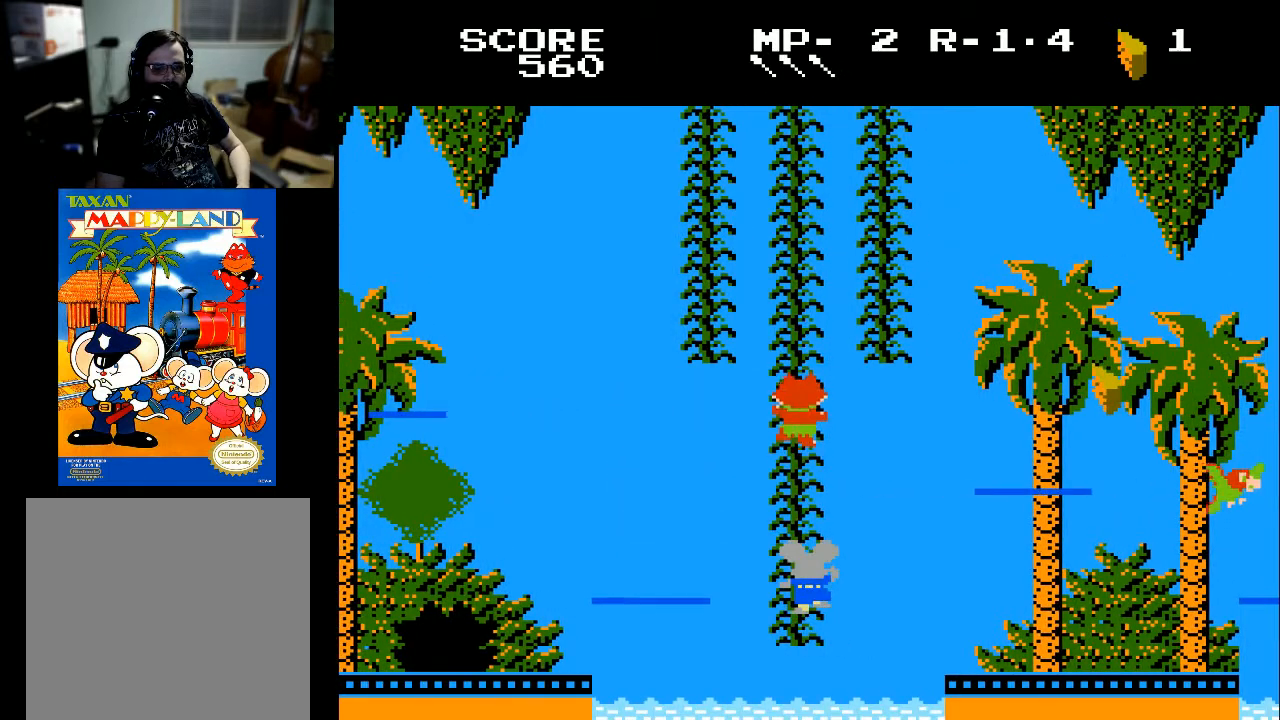
{"buttons": ["DPAD_UP"], "left_stick": "center", "right_stick": "center", "events": [[300, "DPAD_UP", "down"]]}
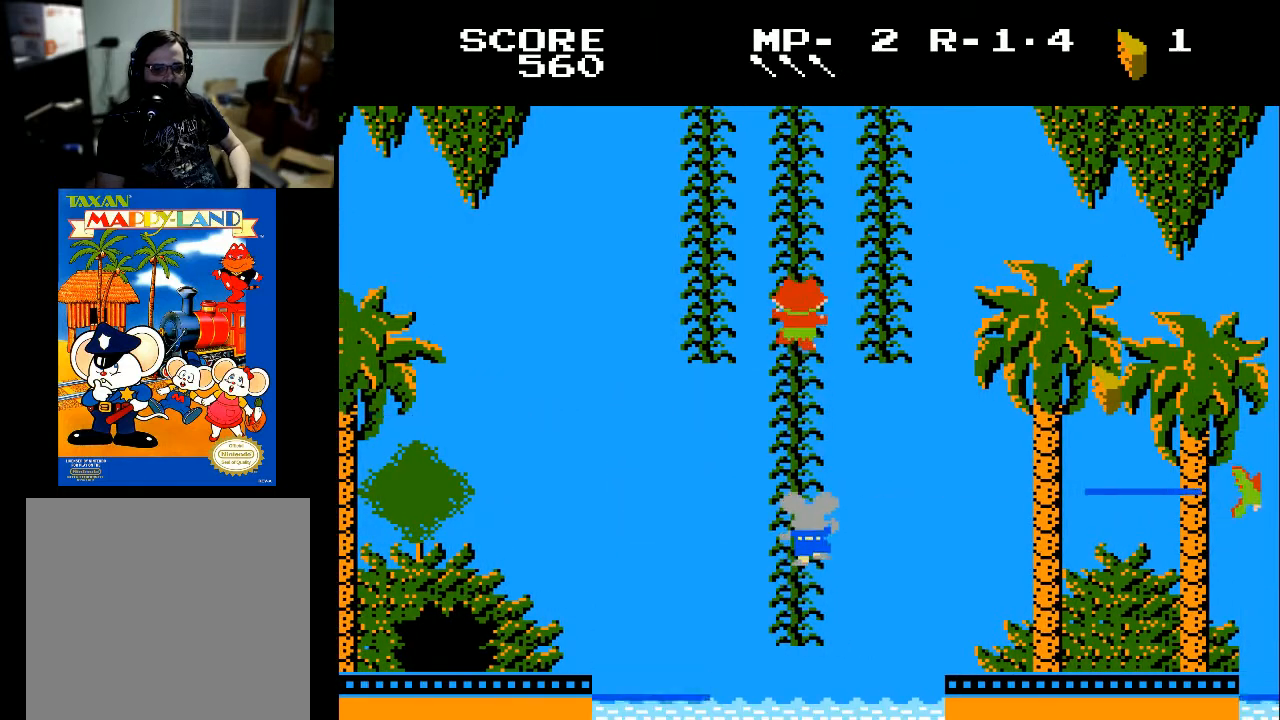
{"buttons": ["DPAD_UP"], "left_stick": "center", "right_stick": "center", "events": []}
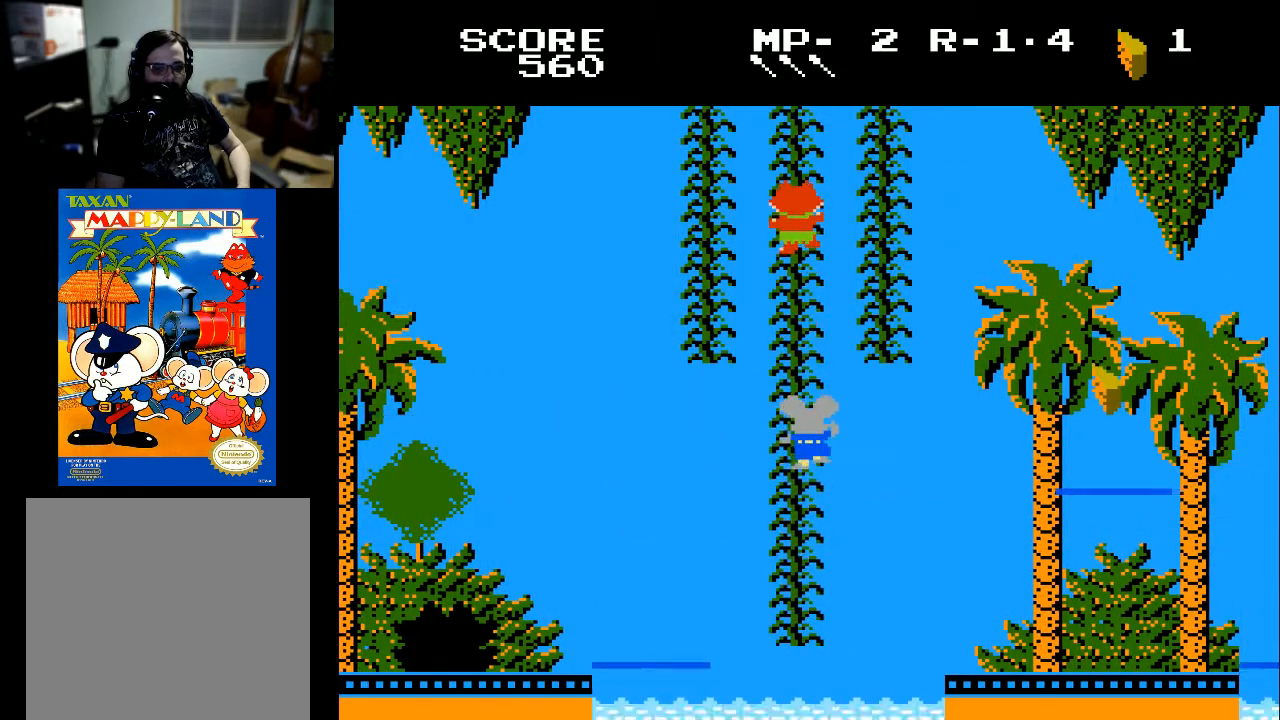
{"buttons": [], "left_stick": "center", "right_stick": "center", "events": [[67, "DPAD_UP", "up"], [167, "DPAD_DOWN", "down"], [367, "DPAD_DOWN", "up"]]}
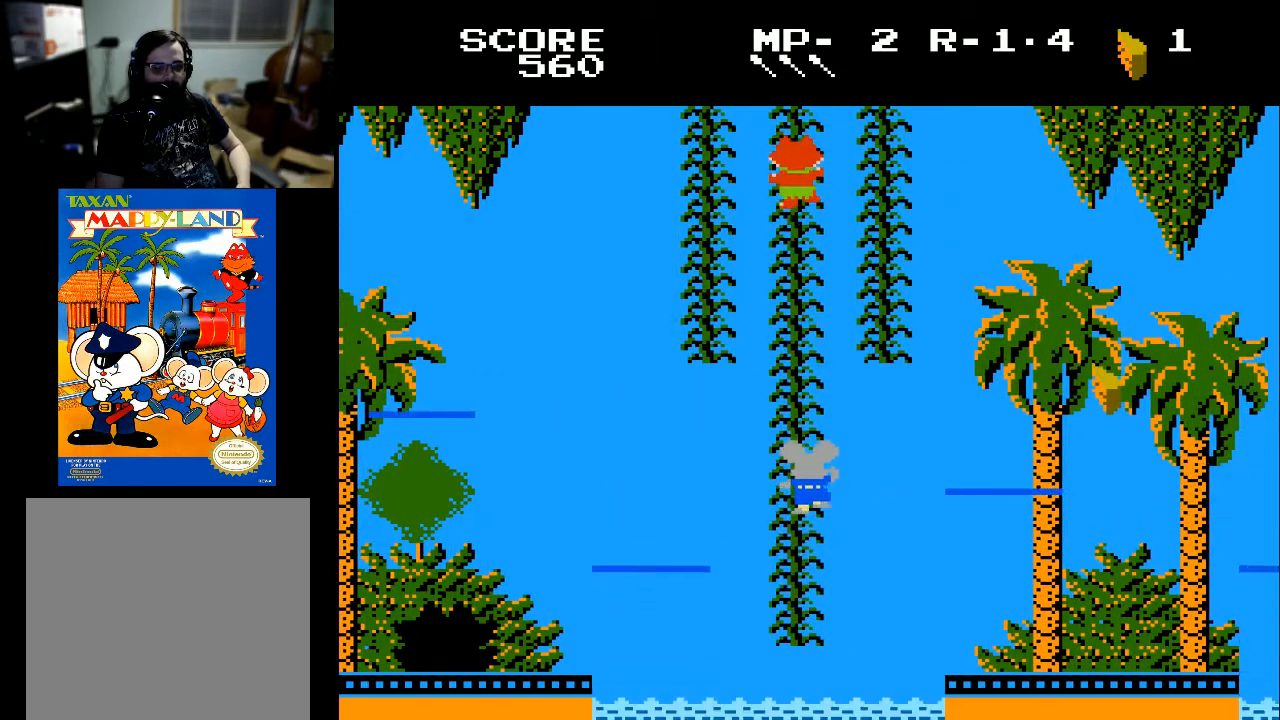
{"buttons": [], "left_stick": "center", "right_stick": "center", "events": [[167, "DPAD_DOWN", "down"], [400, "DPAD_DOWN", "up"]]}
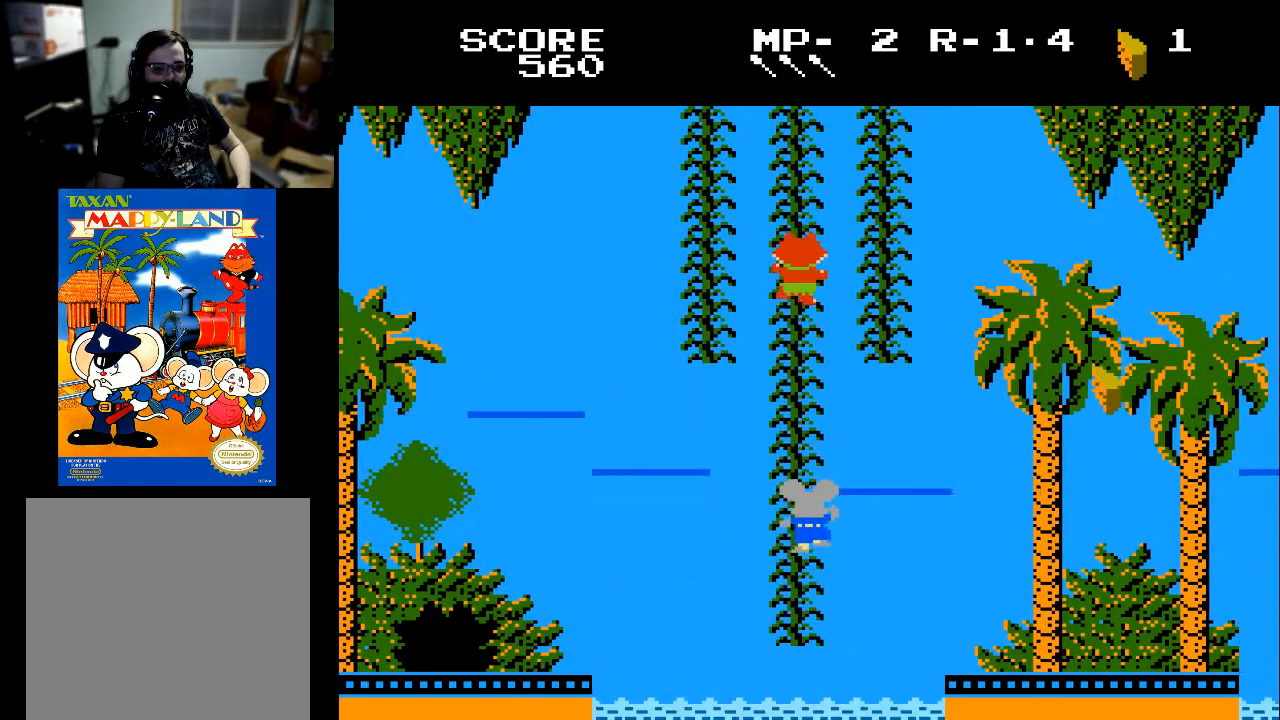
{"buttons": [], "left_stick": "center", "right_stick": "center", "events": []}
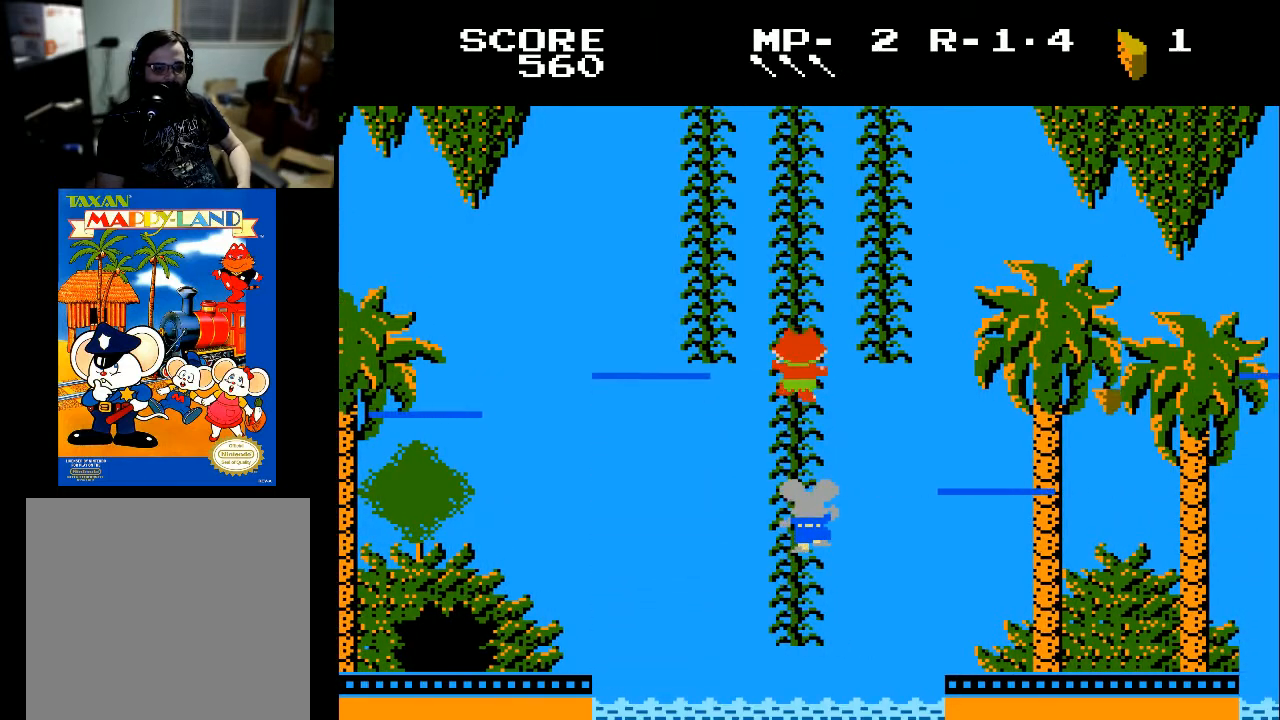
{"buttons": [], "left_stick": "center", "right_stick": "center", "events": [[200, "DPAD_DOWN", "down"], [300, "DPAD_DOWN", "up"]]}
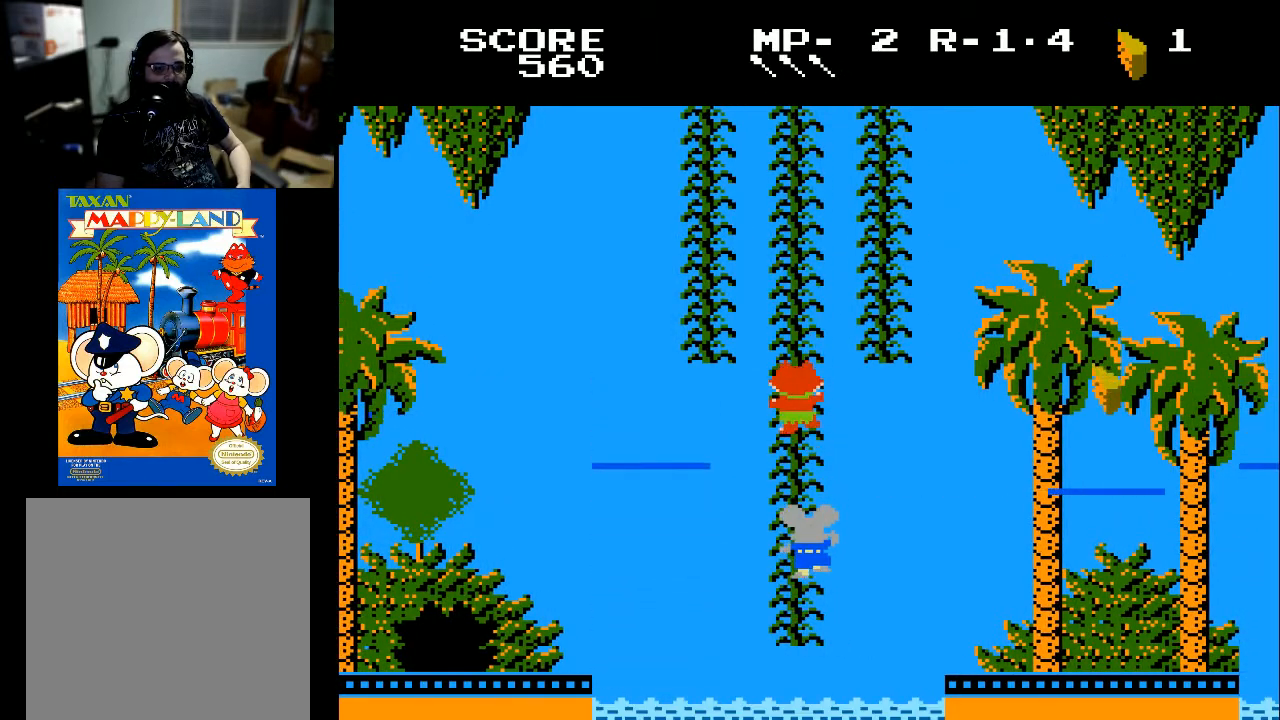
{"buttons": ["DPAD_UP"], "left_stick": "center", "right_stick": "center", "events": [[167, "DPAD_UP", "down"]]}
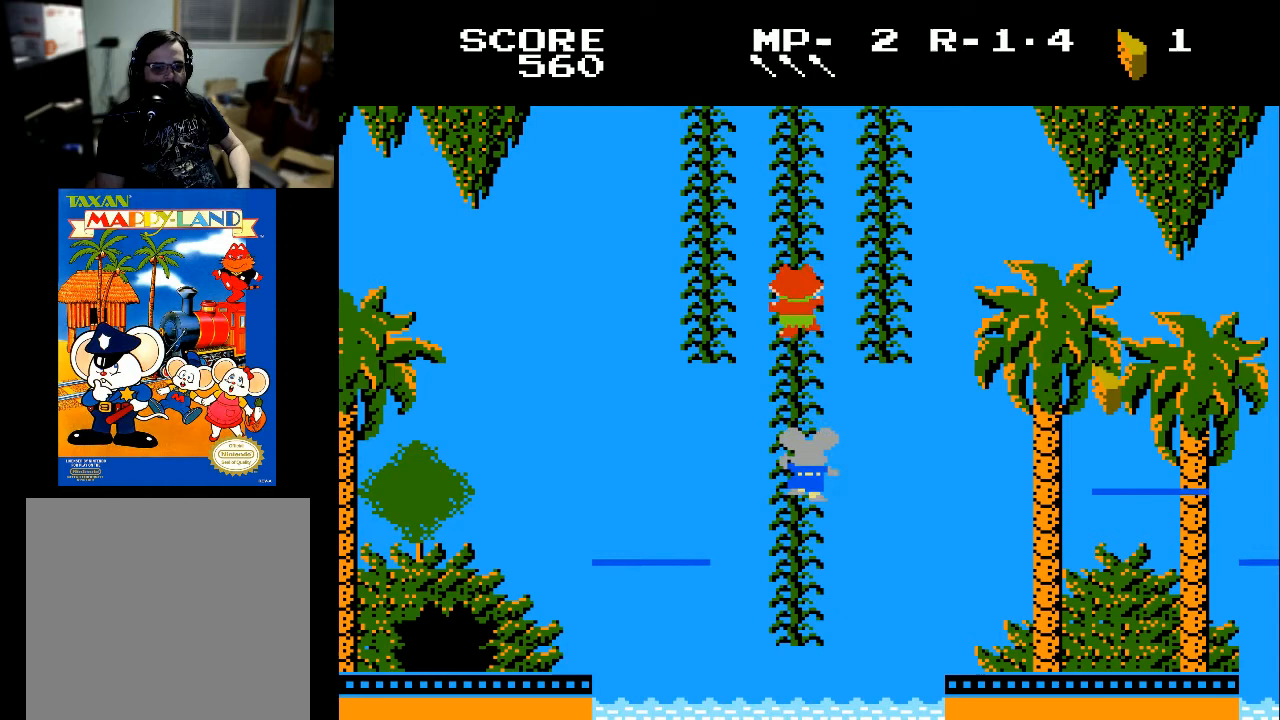
{"buttons": ["DPAD_UP"], "left_stick": "center", "right_stick": "center", "events": []}
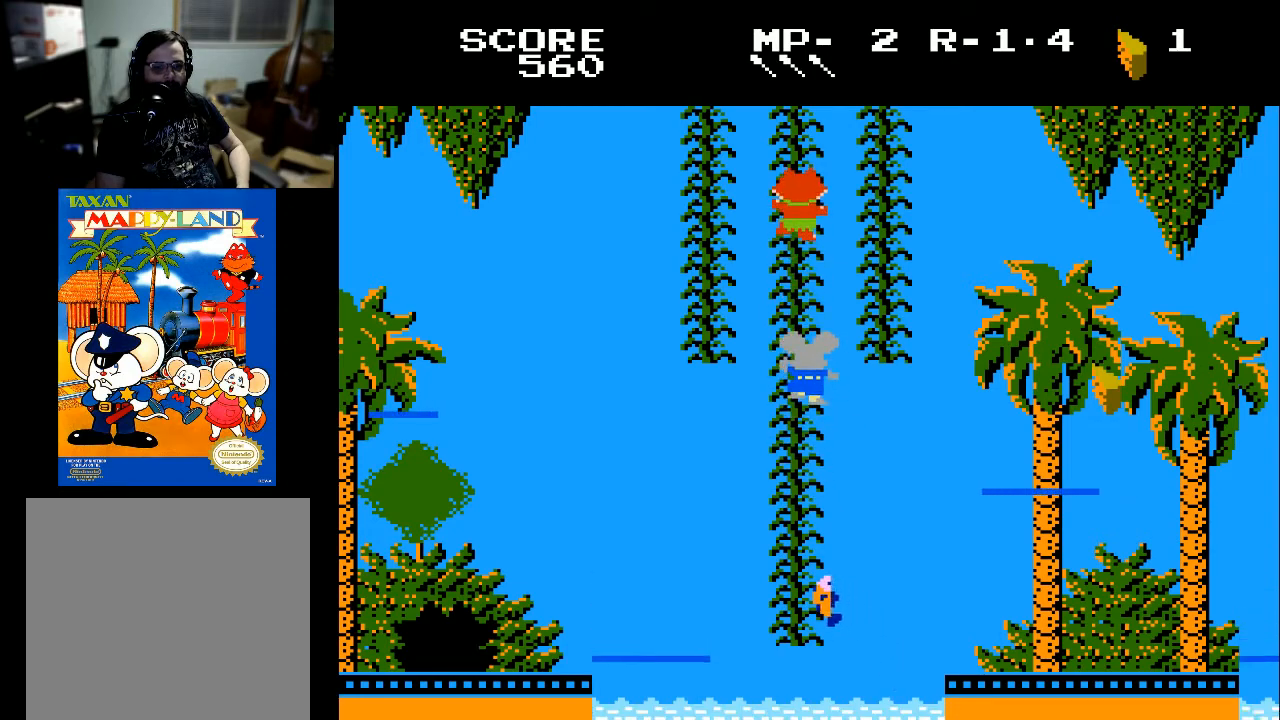
{"buttons": ["DPAD_RIGHT"], "left_stick": "center", "right_stick": "center", "events": [[333, "DPAD_RIGHT", "down"], [333, "DPAD_UP", "up"]]}
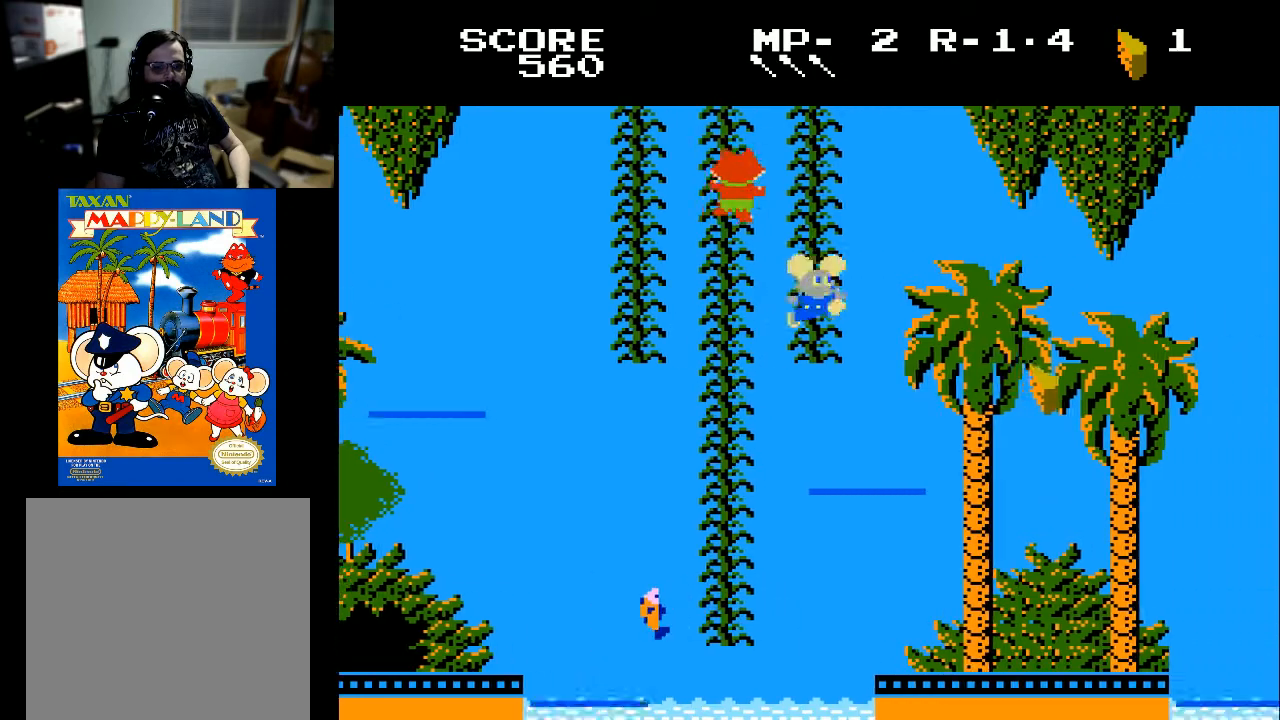
{"buttons": [], "left_stick": "center", "right_stick": "center", "events": [[33, "DPAD_RIGHT", "up"]]}
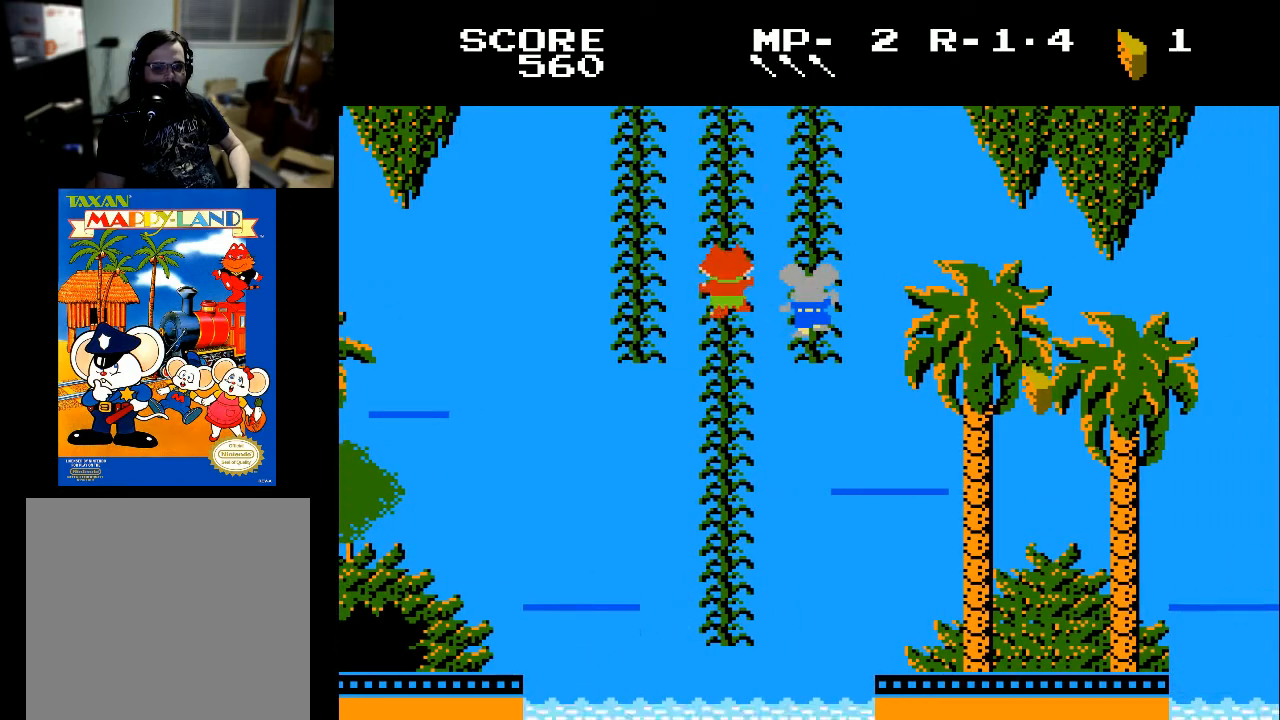
{"buttons": [], "left_stick": "center", "right_stick": "center", "events": []}
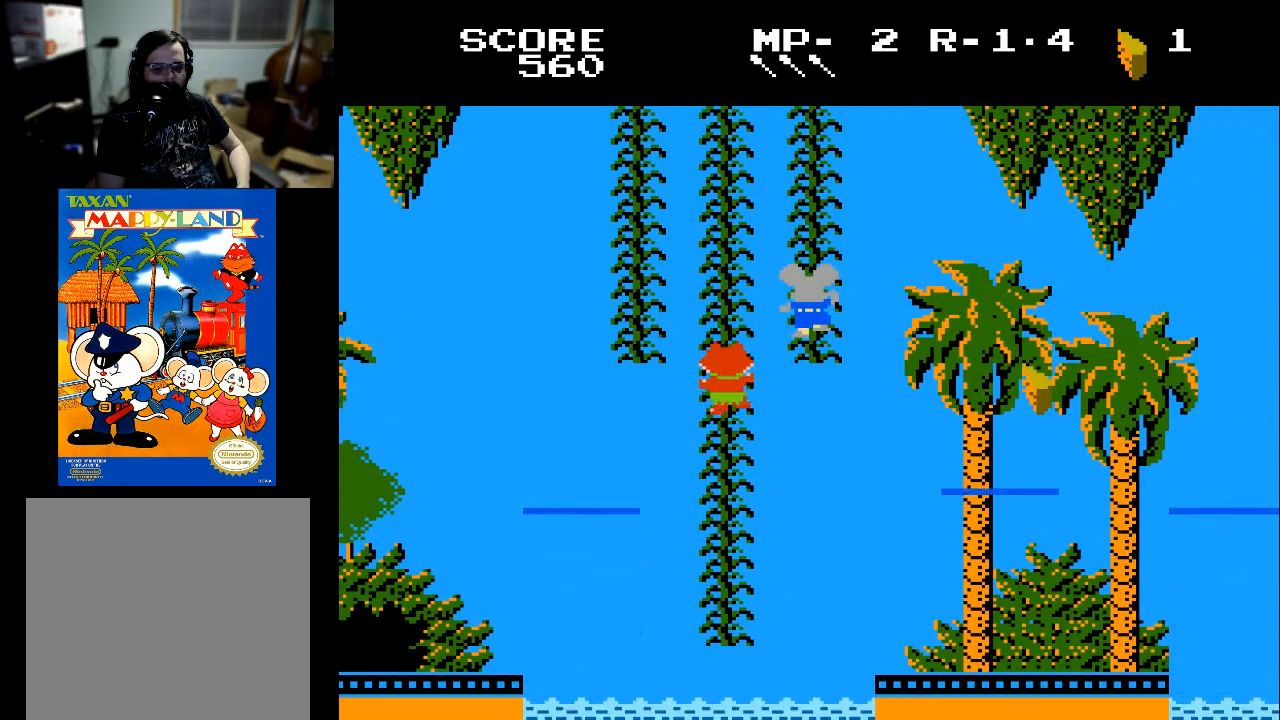
{"buttons": [], "left_stick": "center", "right_stick": "center", "events": [[167, "DPAD_DOWN", "down"], [200, "DPAD_DOWN", "up"]]}
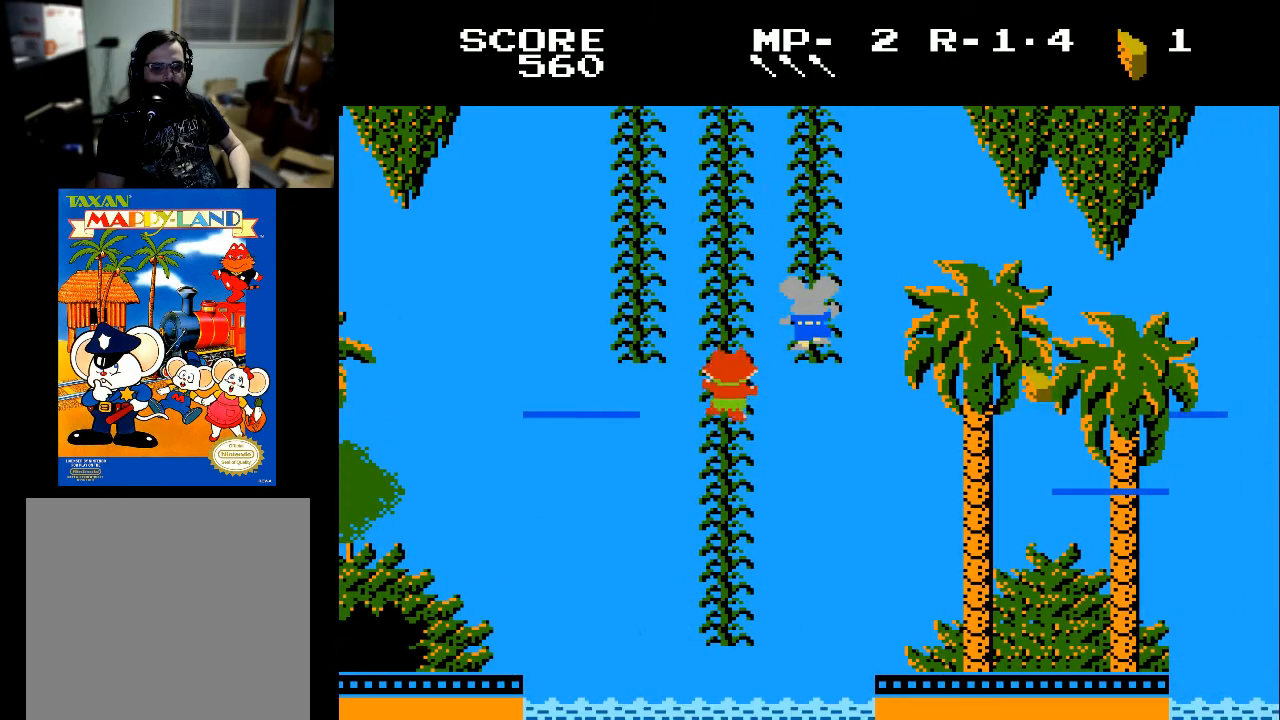
{"buttons": [], "left_stick": "center", "right_stick": "center", "events": []}
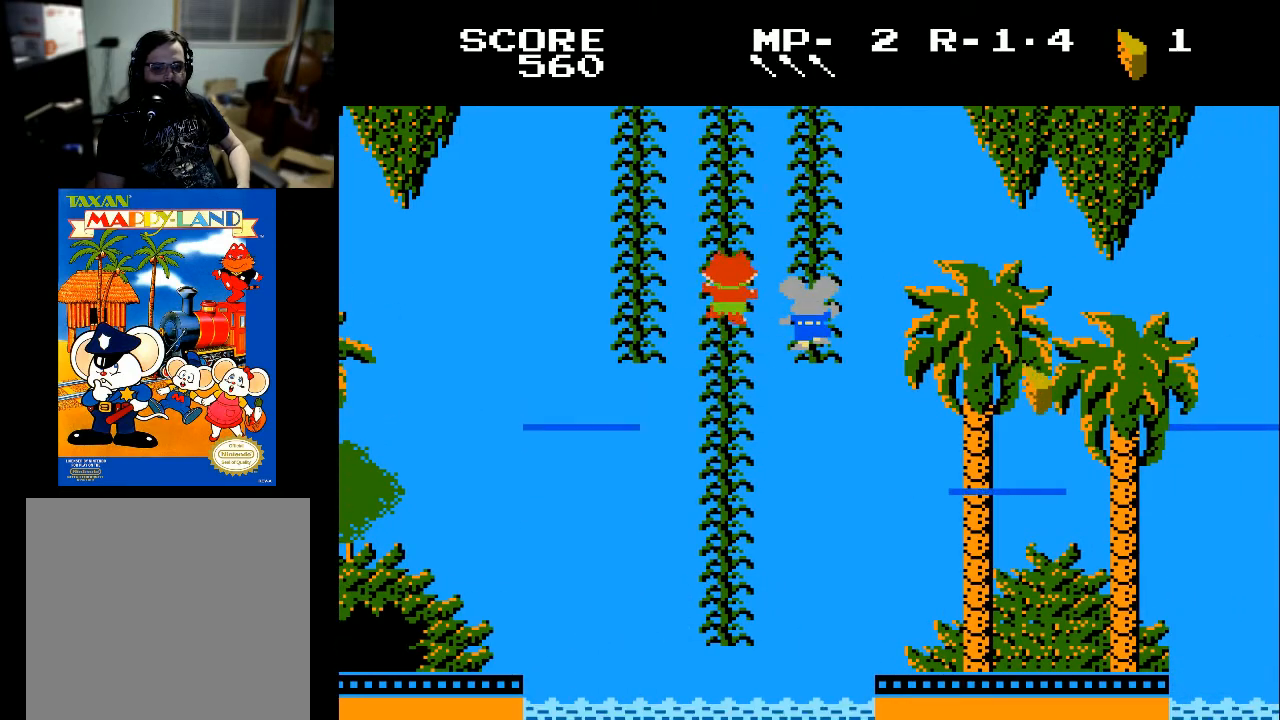
{"buttons": [], "left_stick": "center", "right_stick": "center", "events": []}
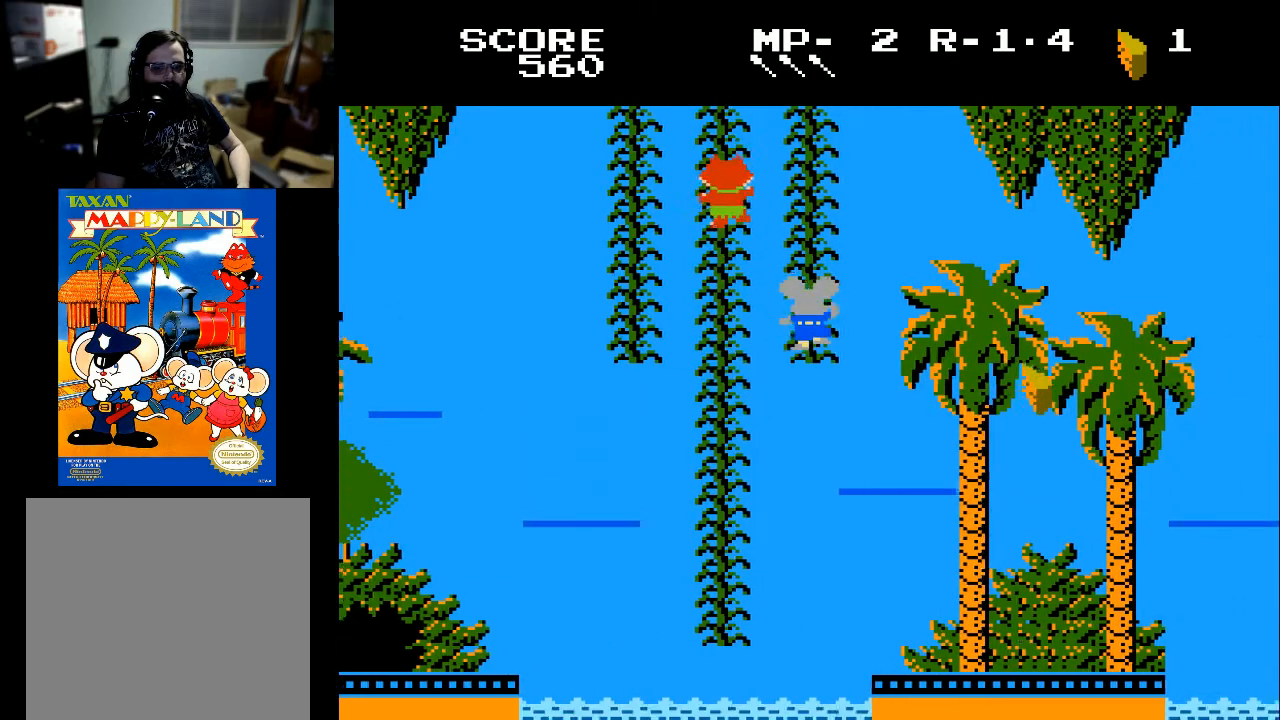
{"buttons": [], "left_stick": "center", "right_stick": "center", "events": [[33, "DPAD_RIGHT", "down"], [333, "DPAD_RIGHT", "up"]]}
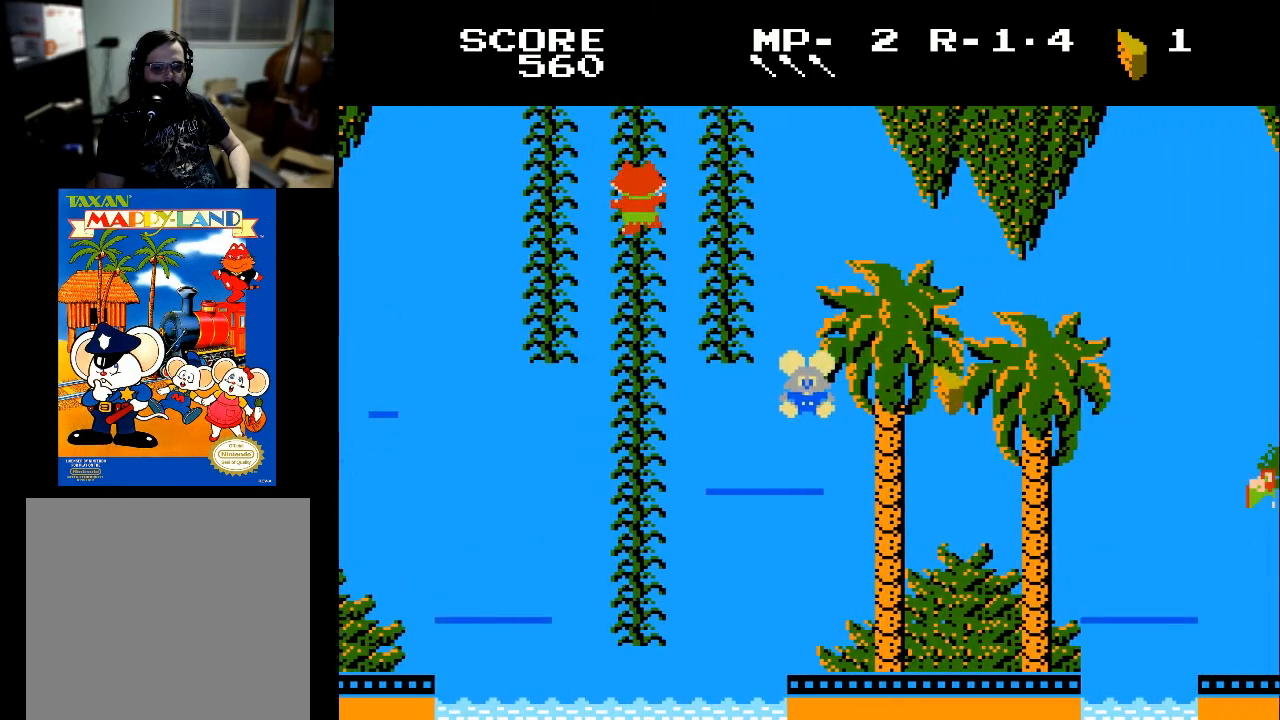
{"buttons": ["DPAD_RIGHT"], "left_stick": "center", "right_stick": "center", "events": [[400, "DPAD_RIGHT", "down"]]}
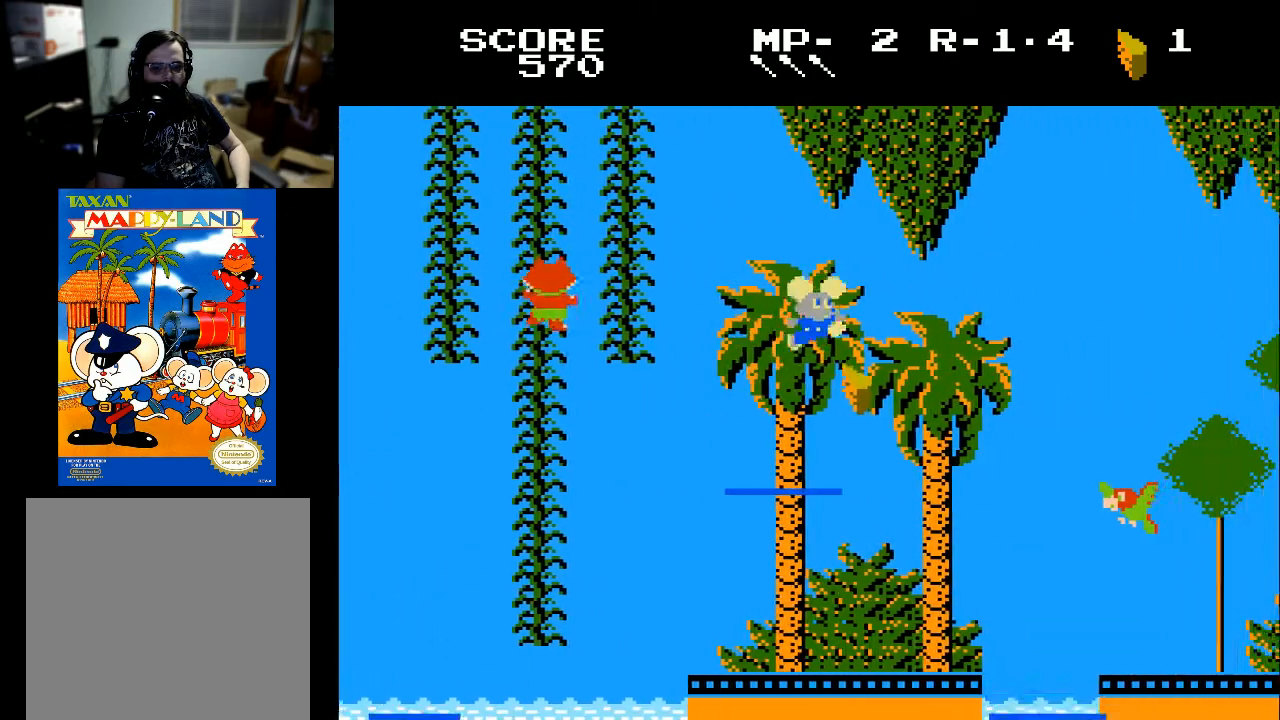
{"buttons": [], "left_stick": "center", "right_stick": "center", "events": [[167, "DPAD_RIGHT", "up"], [300, "DPAD_LEFT", "down"], [367, "DPAD_LEFT", "up"]]}
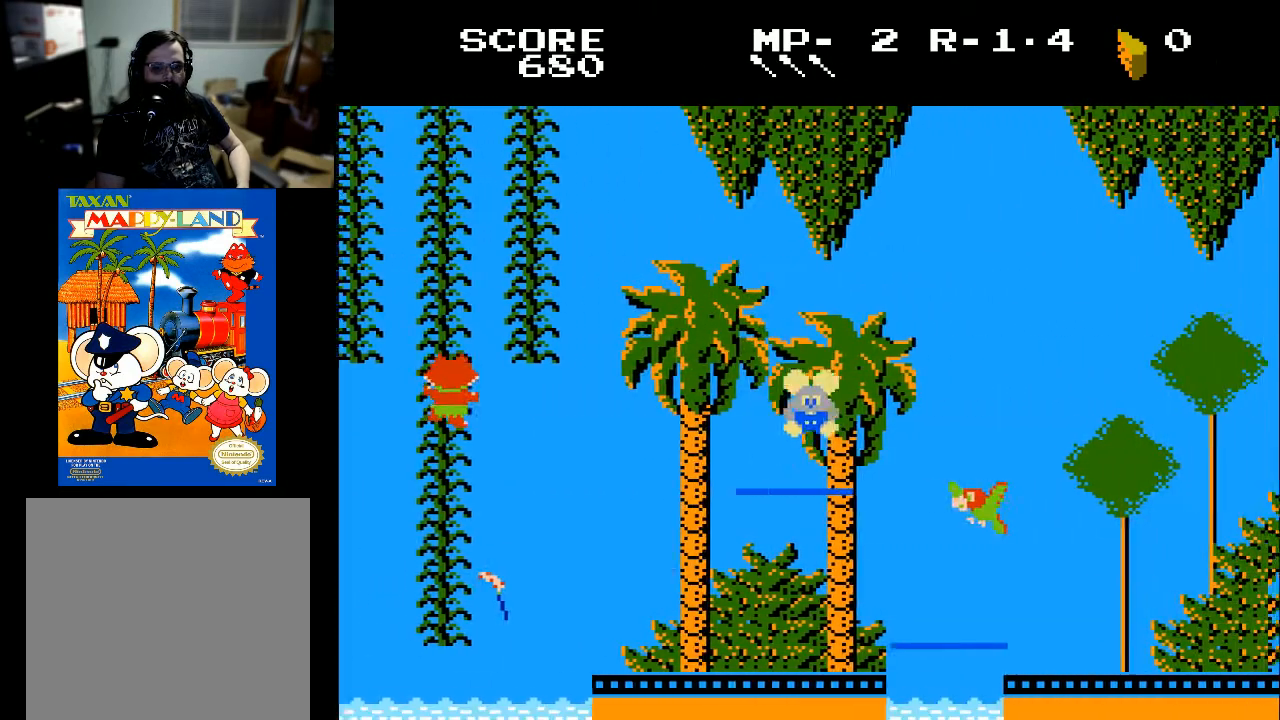
{"buttons": ["DPAD_RIGHT"], "left_stick": "center", "right_stick": "center", "events": [[100, "DPAD_RIGHT", "down"]]}
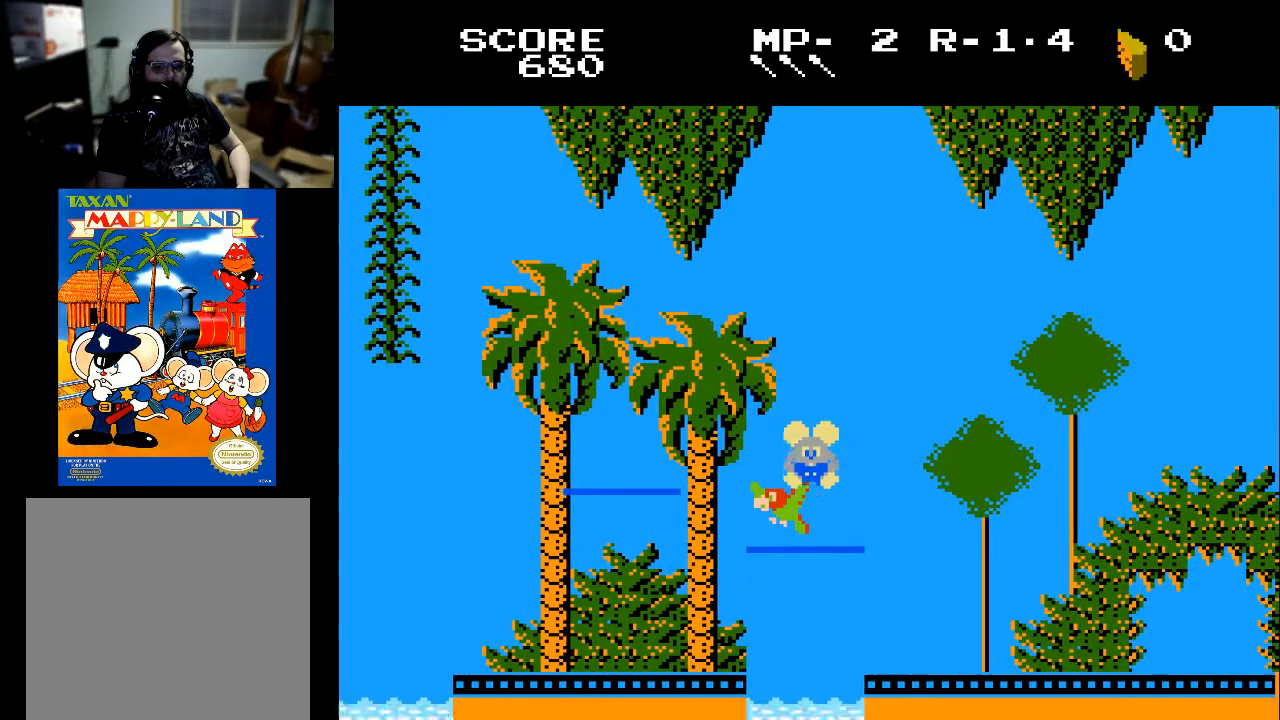
{"buttons": [], "left_stick": "center", "right_stick": "center", "events": [[133, "DPAD_RIGHT", "up"]]}
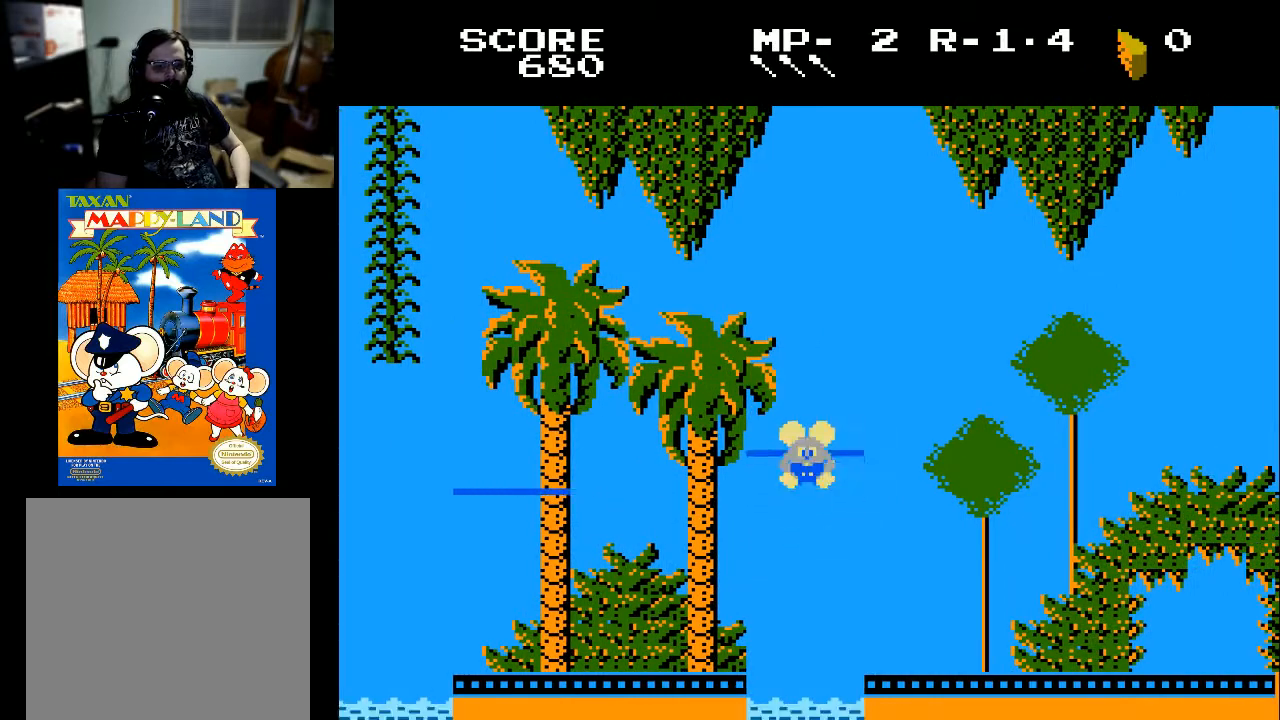
{"buttons": [], "left_stick": "center", "right_stick": "center", "events": []}
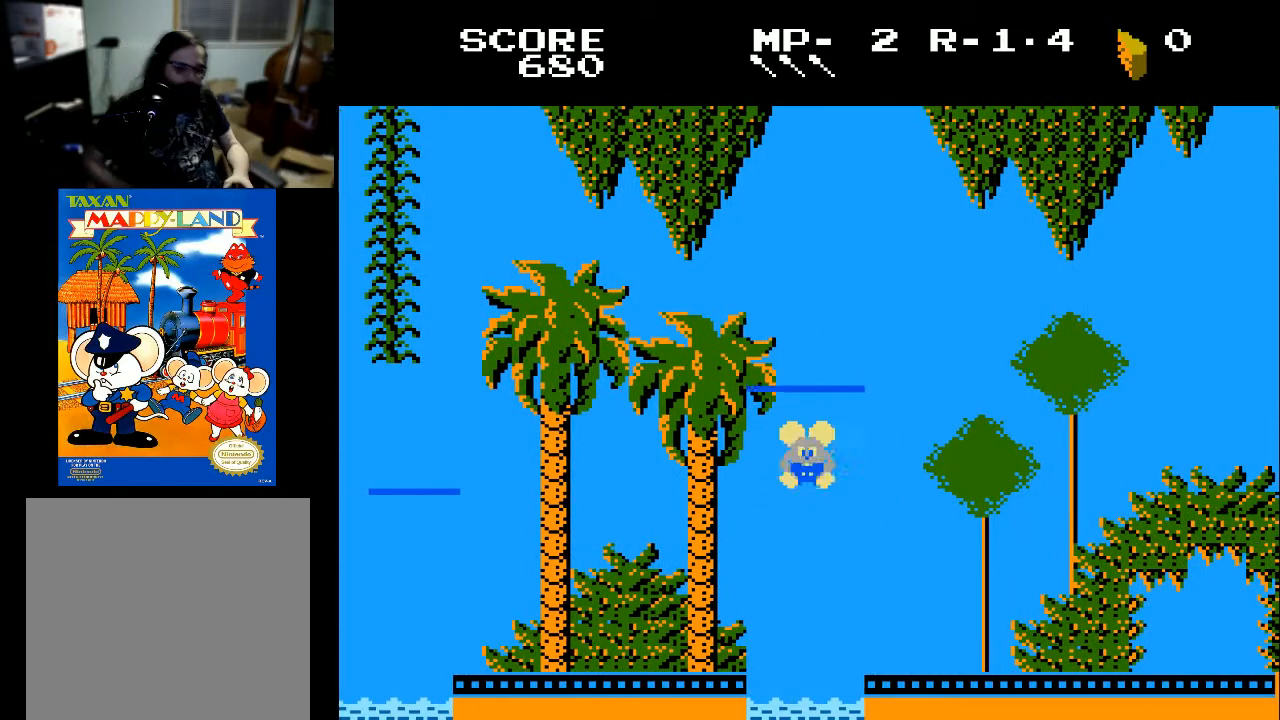
{"buttons": [], "left_stick": "center", "right_stick": "center", "events": []}